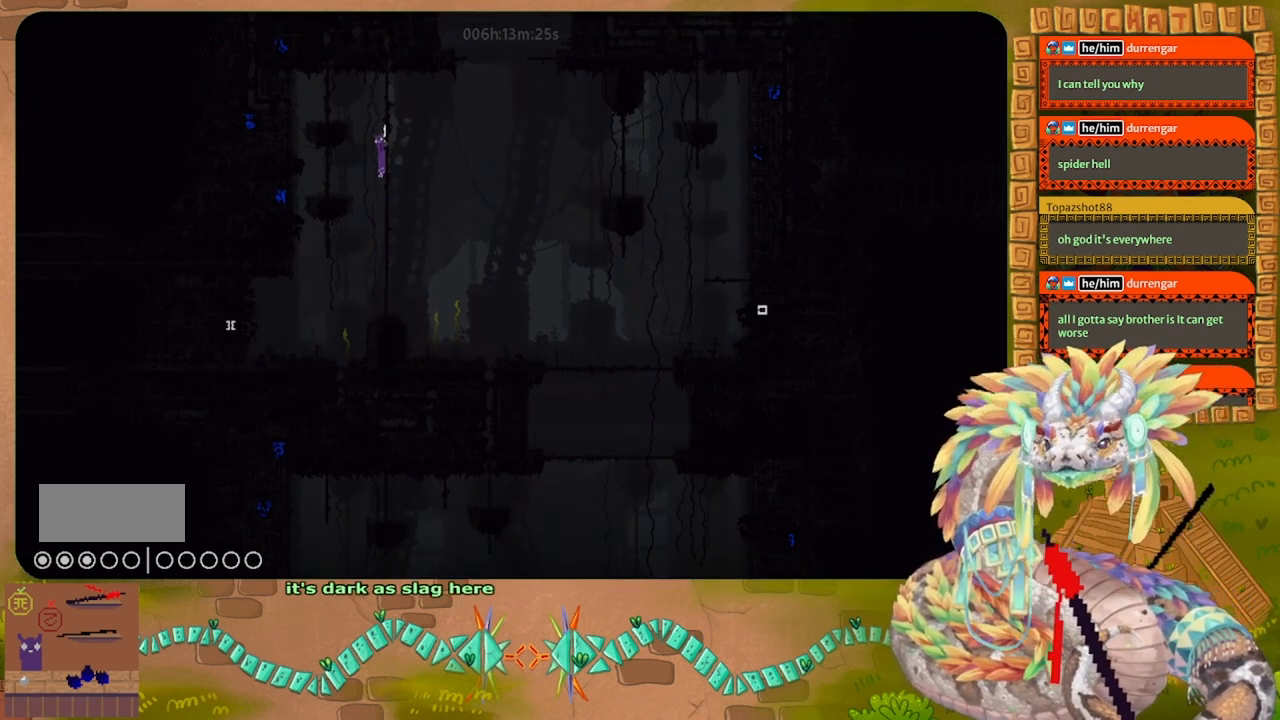
Gameplay with keyboard and mouse; each line is a JSON object with the keys held at the frame after it. "events" lists presses ("down") and releases ("up") of "down", "g", "j", "left", "r", "right", "t" and "up" between this image and that frame as [ms after this image, input, new state], when the widget could be followed in between. No other keys are recorded. Mouse buttons are not recorded. Not read: mouse_move.
{"keys": ["up"], "events": []}
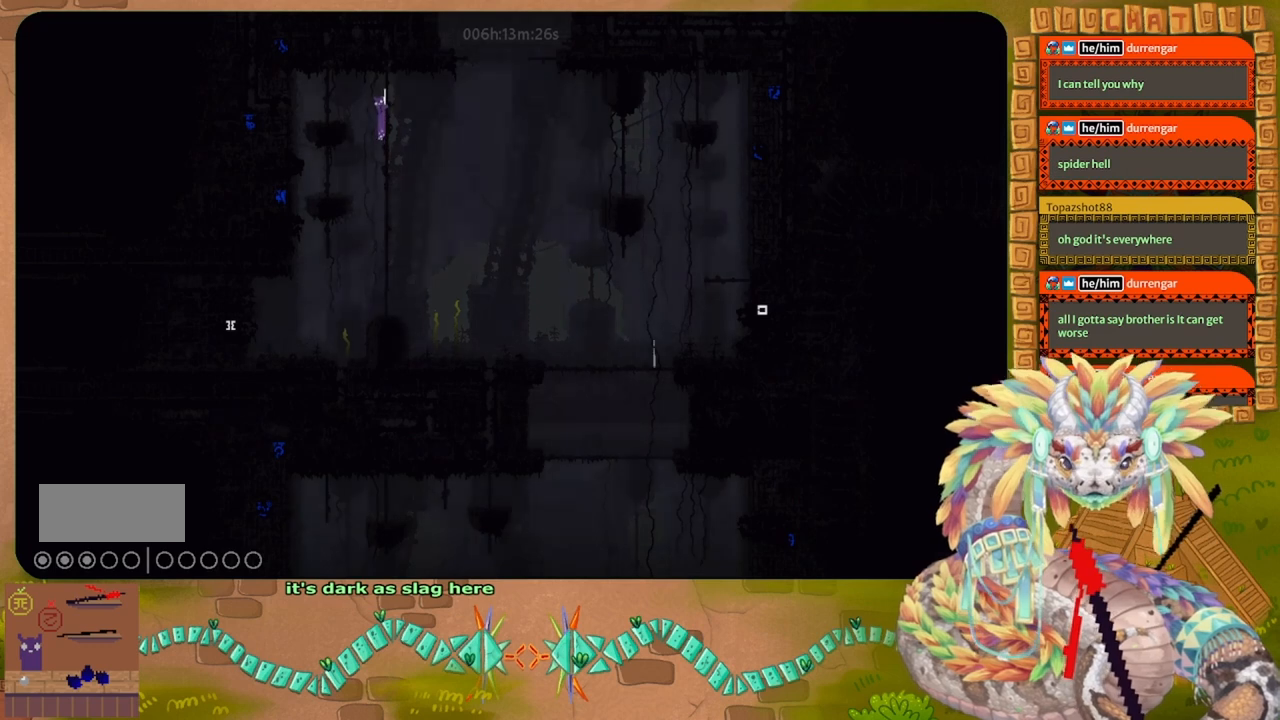
{"keys": ["up"], "events": []}
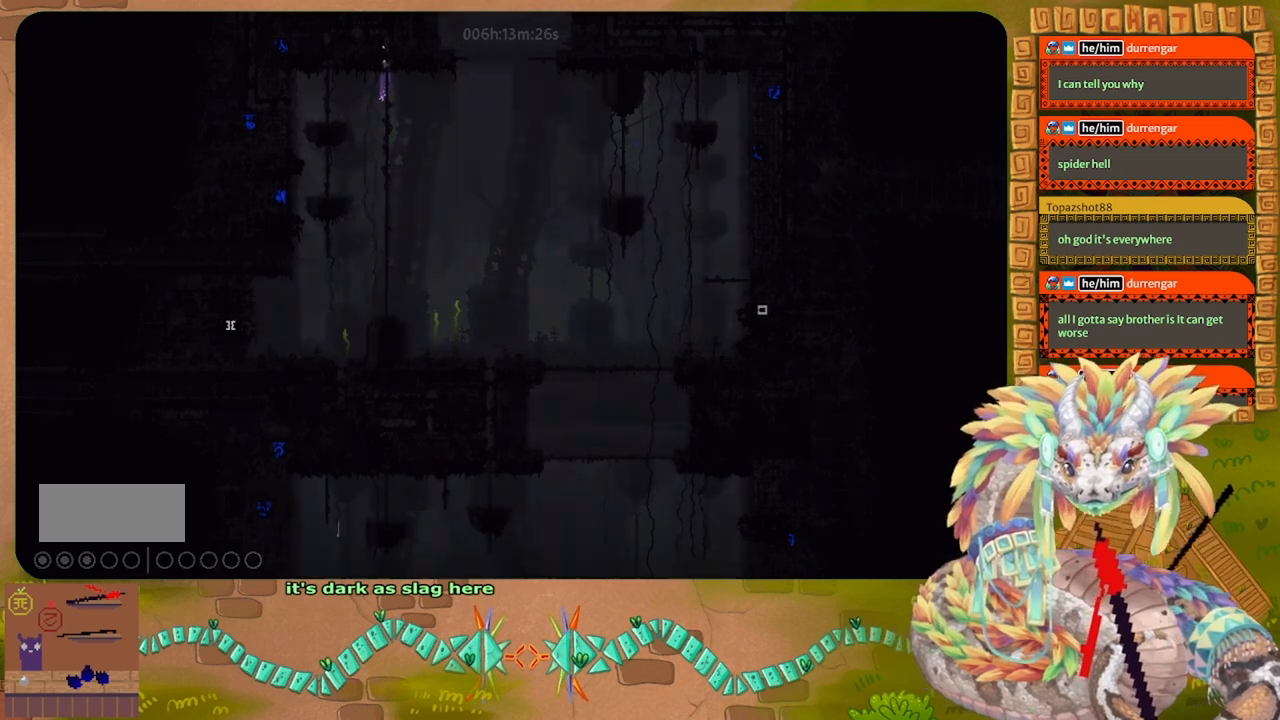
{"keys": ["left"], "events": [[467, "left", "down"], [500, "up", "up"]]}
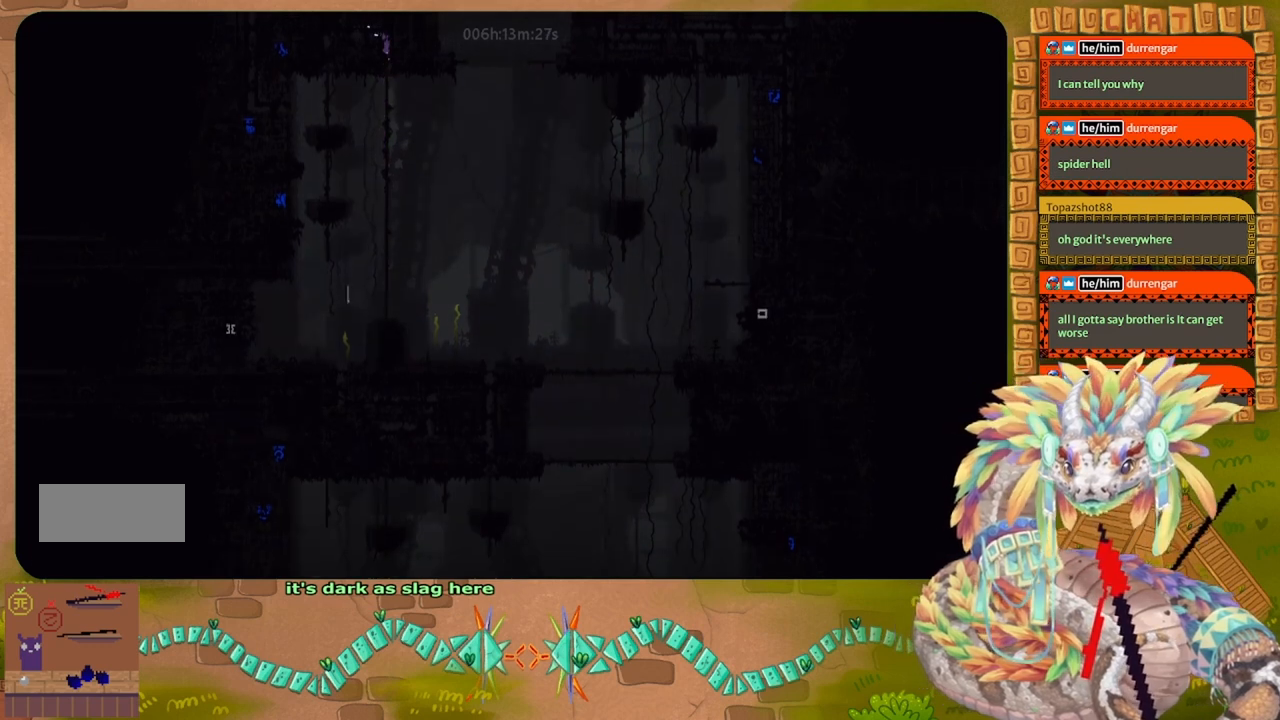
{"keys": ["left"], "events": []}
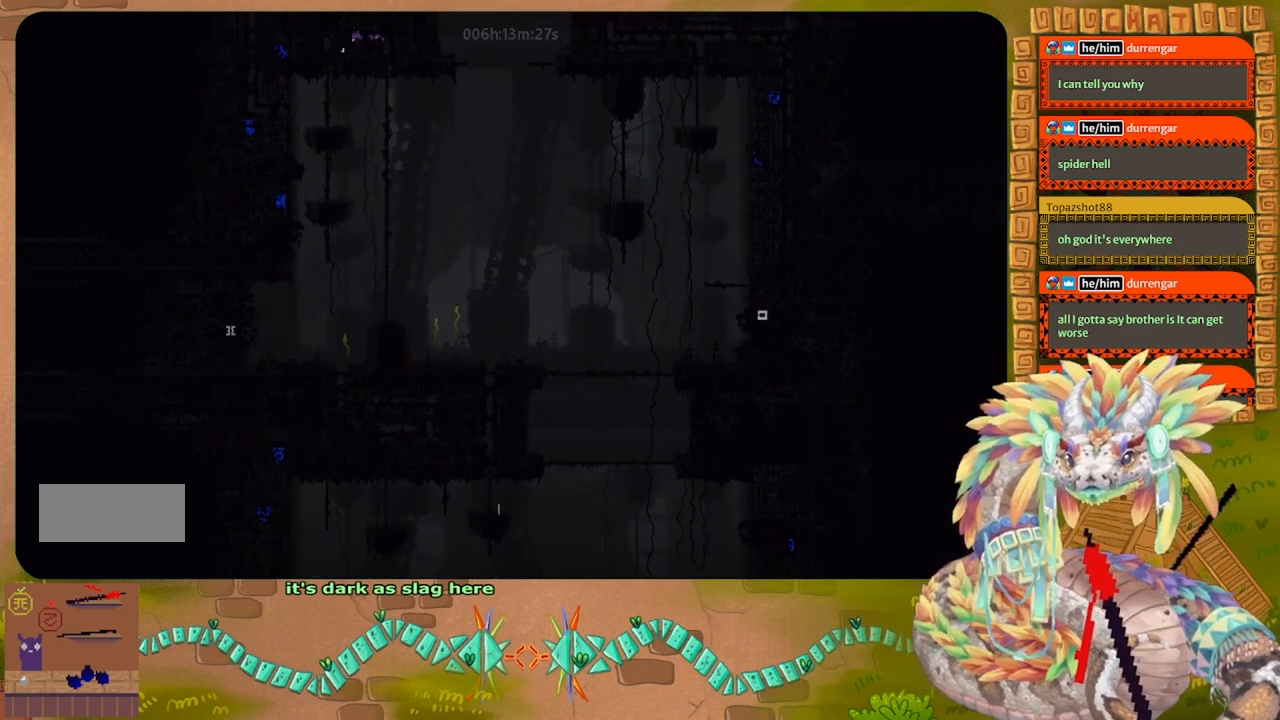
{"keys": ["left"], "events": []}
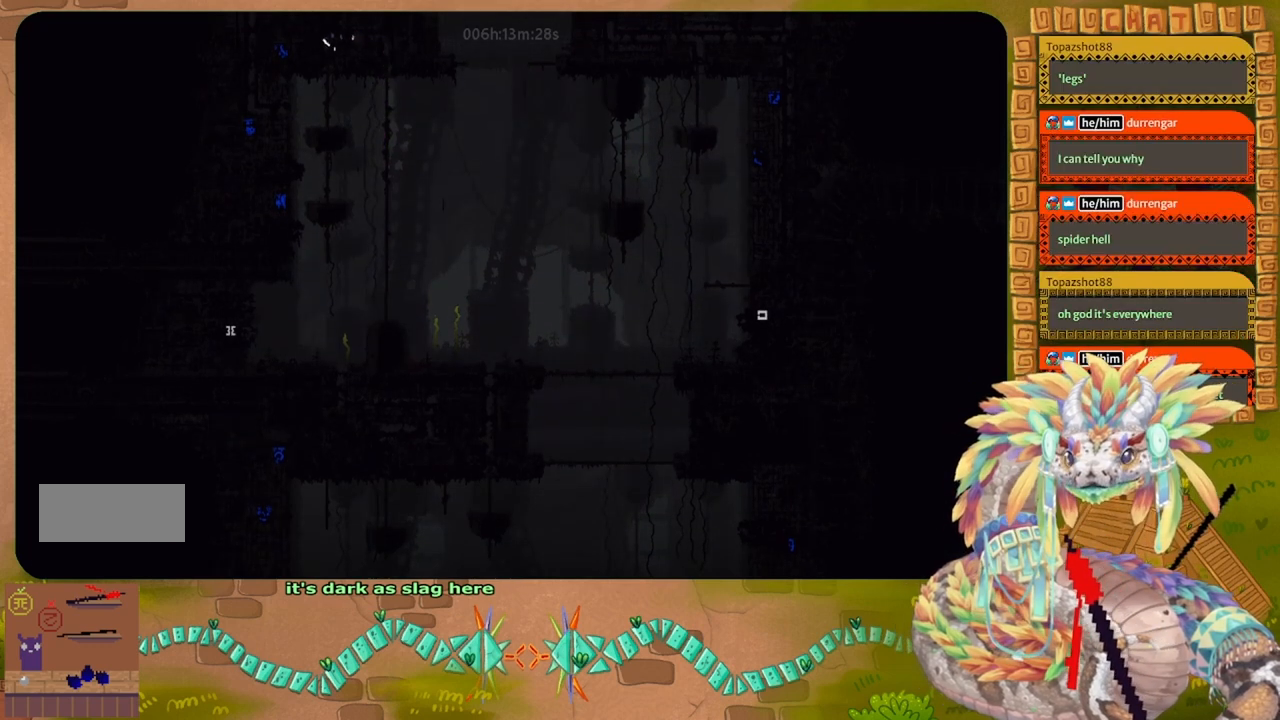
{"keys": ["up"], "events": [[233, "up", "down"], [300, "left", "up"]]}
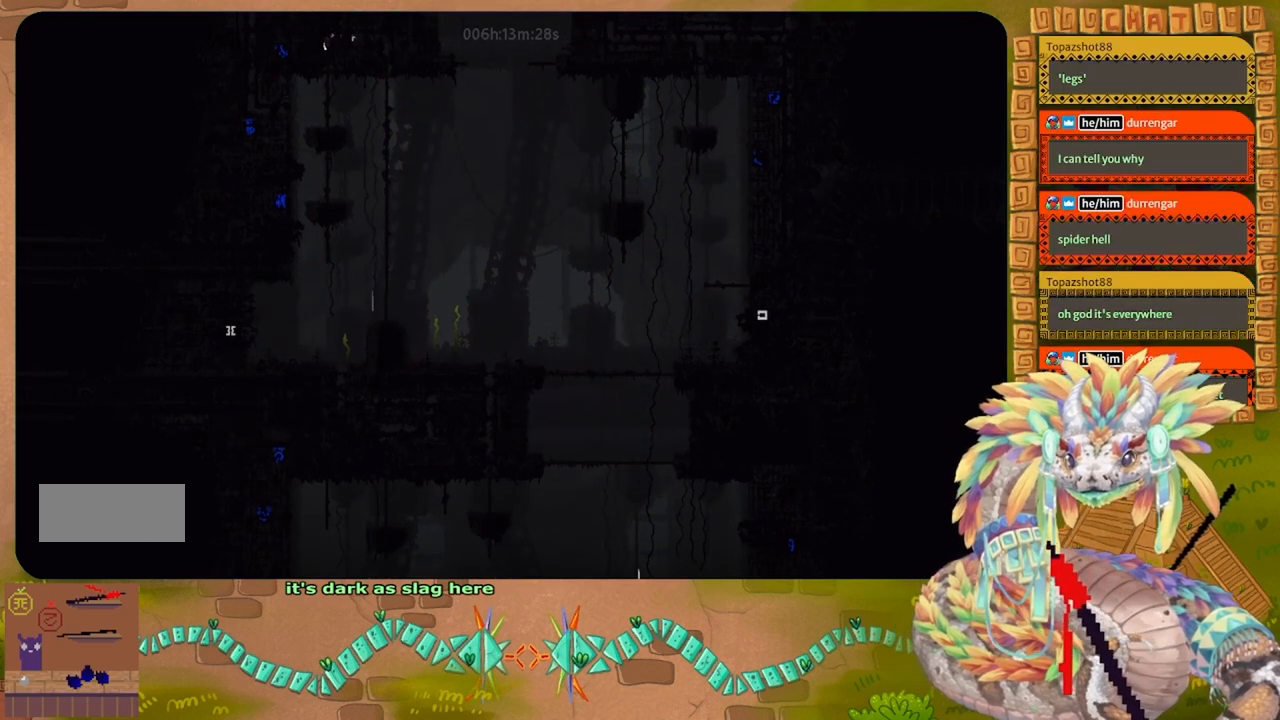
{"keys": ["up"], "events": []}
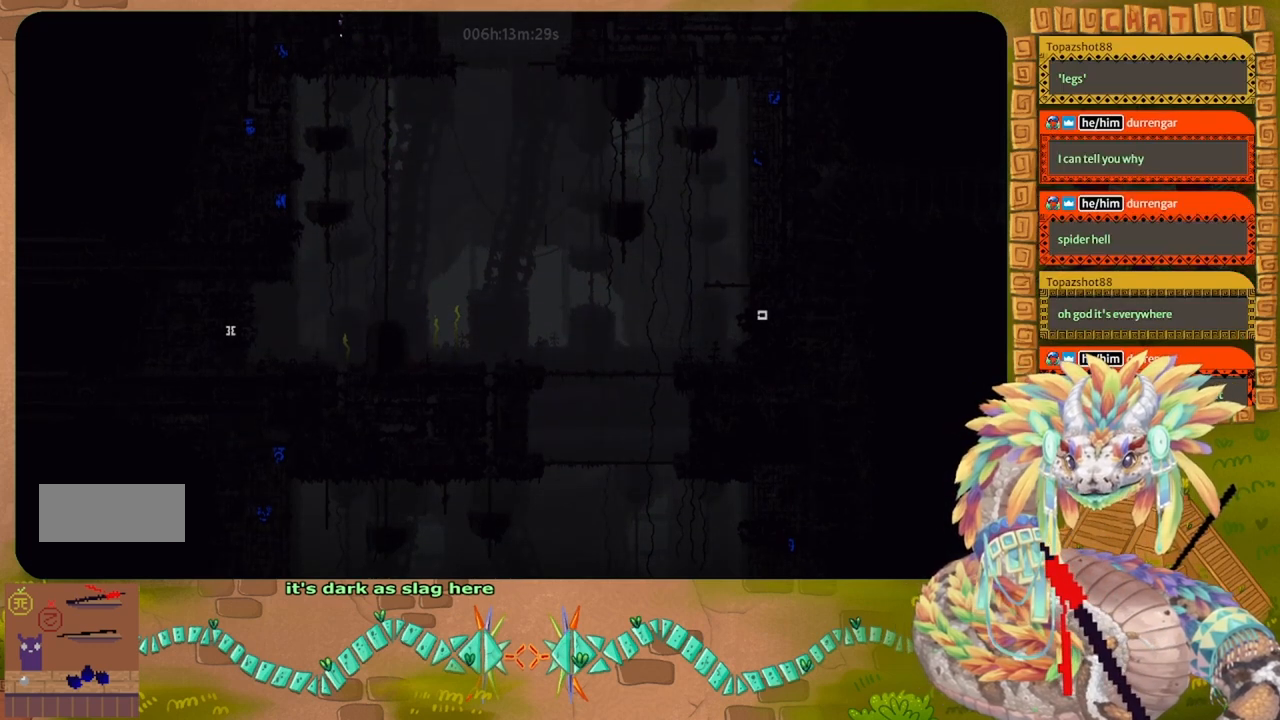
{"keys": ["up"], "events": []}
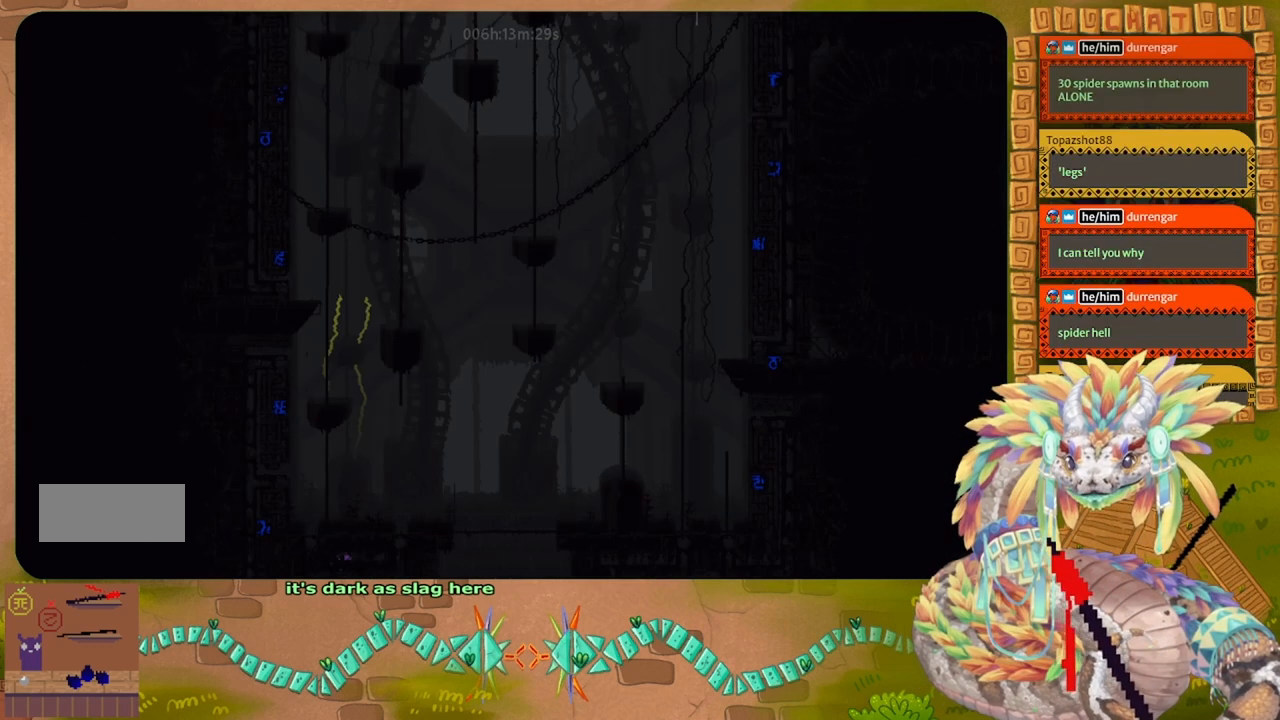
{"keys": ["right"], "events": [[333, "right", "down"], [433, "up", "up"]]}
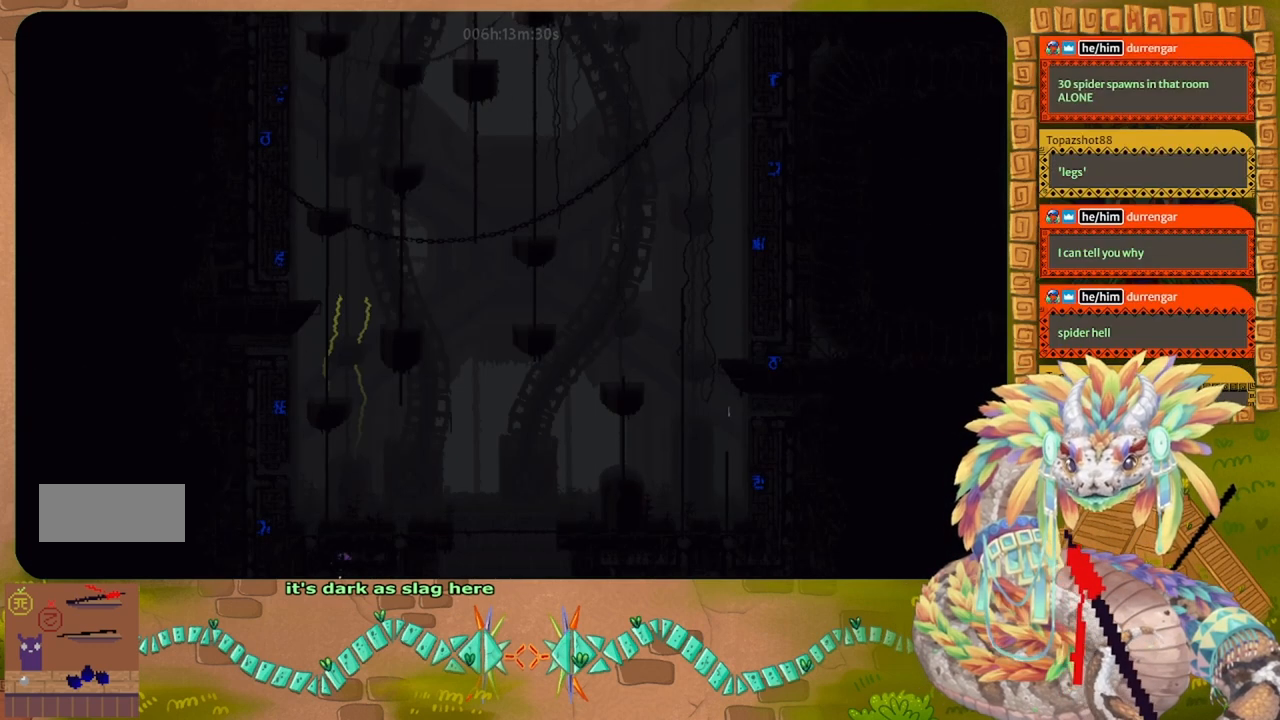
{"keys": ["left", "up"], "events": [[200, "right", "up"], [200, "up", "down"], [267, "left", "down"]]}
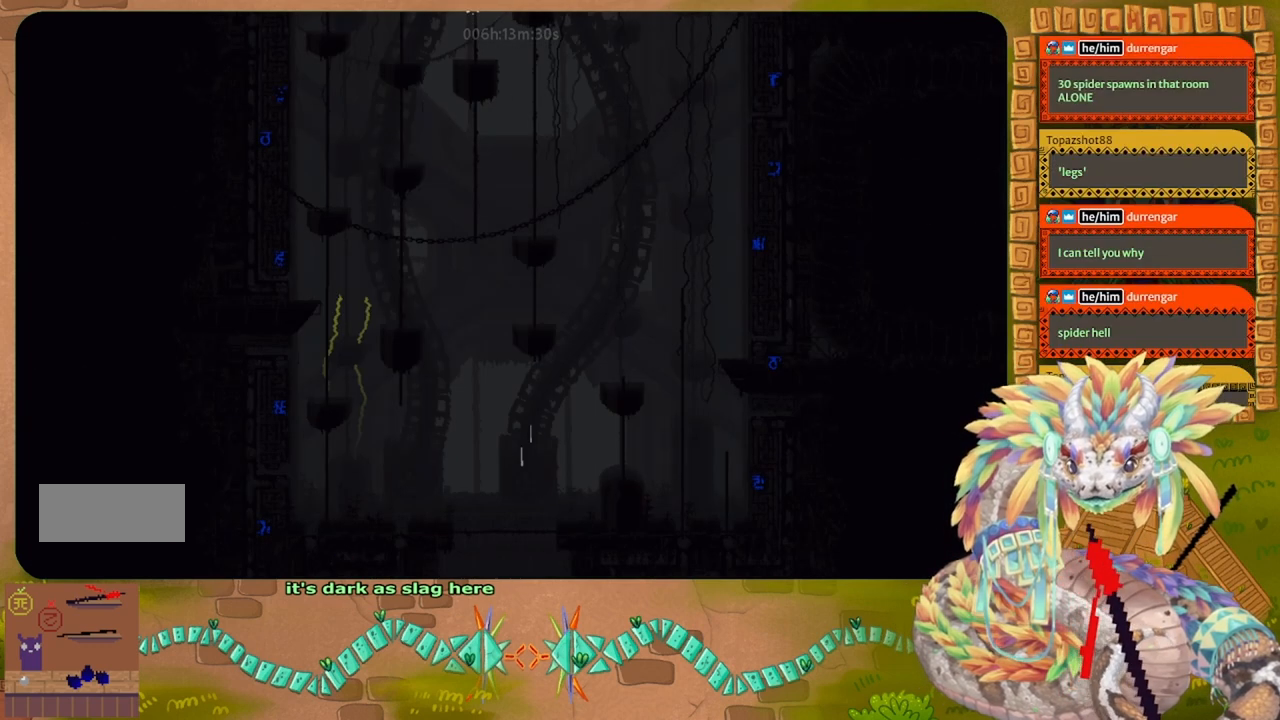
{"keys": ["left"], "events": [[167, "up", "up"]]}
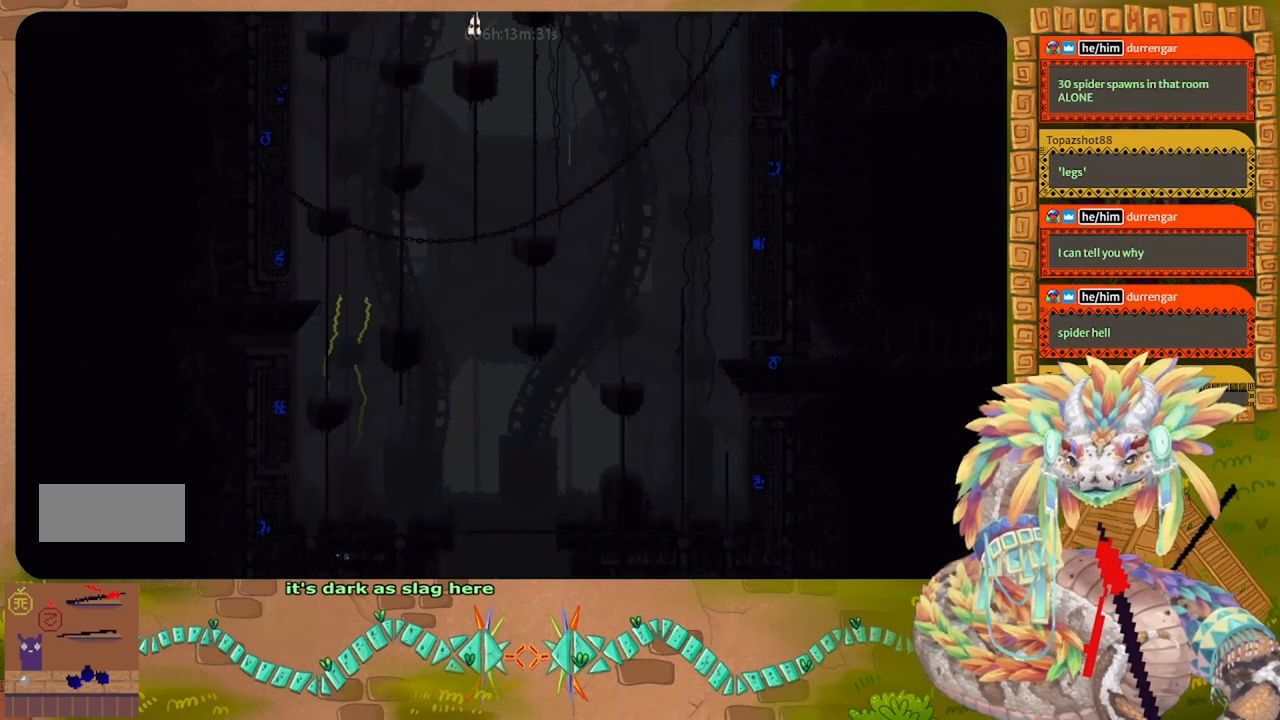
{"keys": ["up"], "events": [[400, "up", "down"], [500, "left", "up"]]}
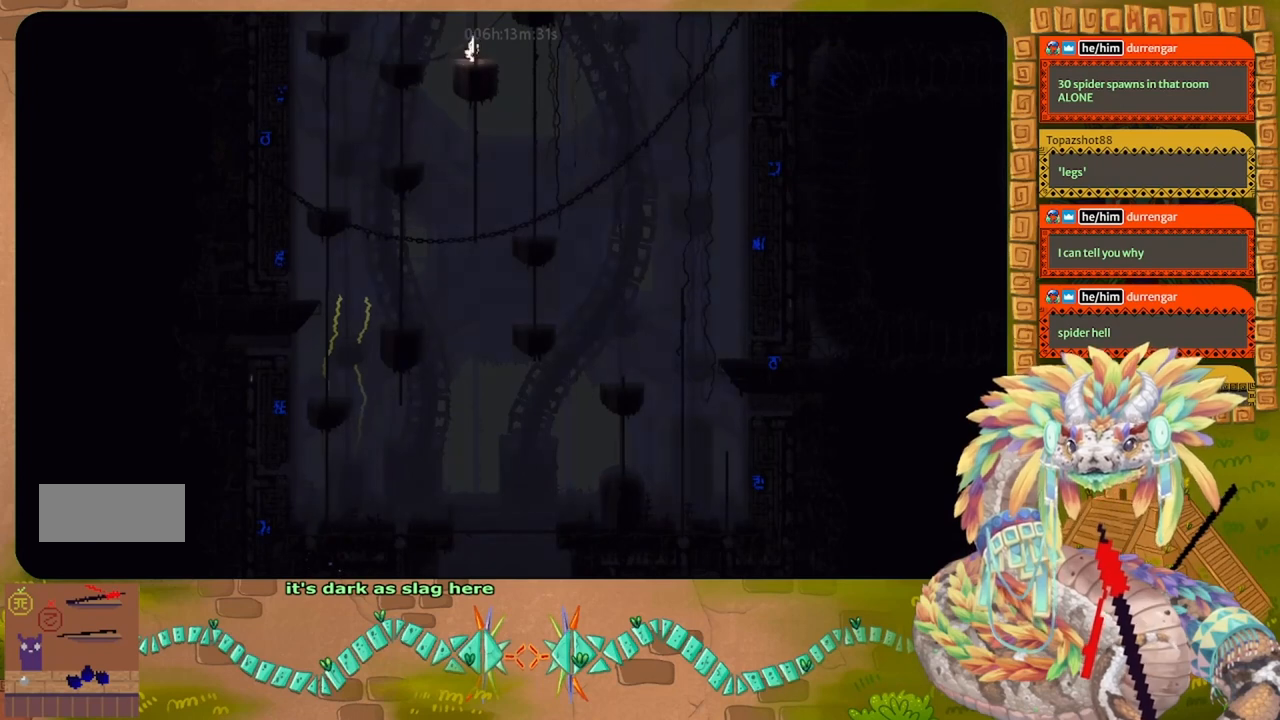
{"keys": ["up"], "events": []}
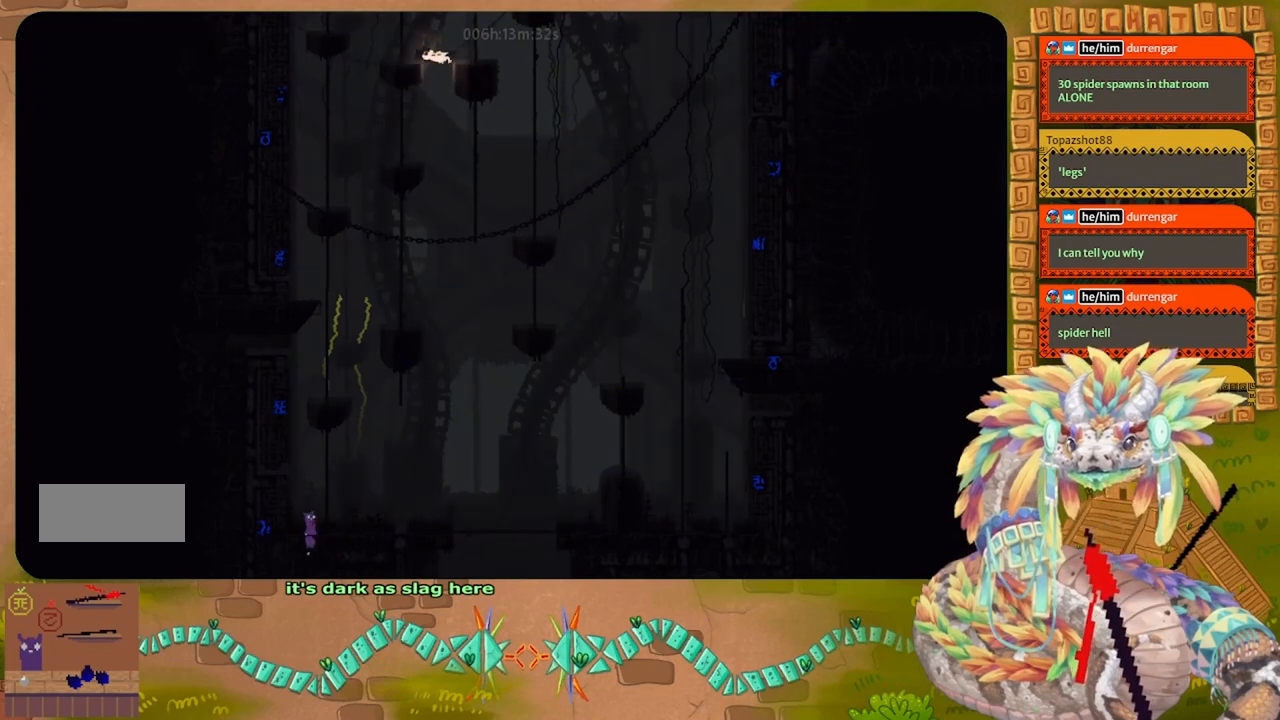
{"keys": ["up"], "events": []}
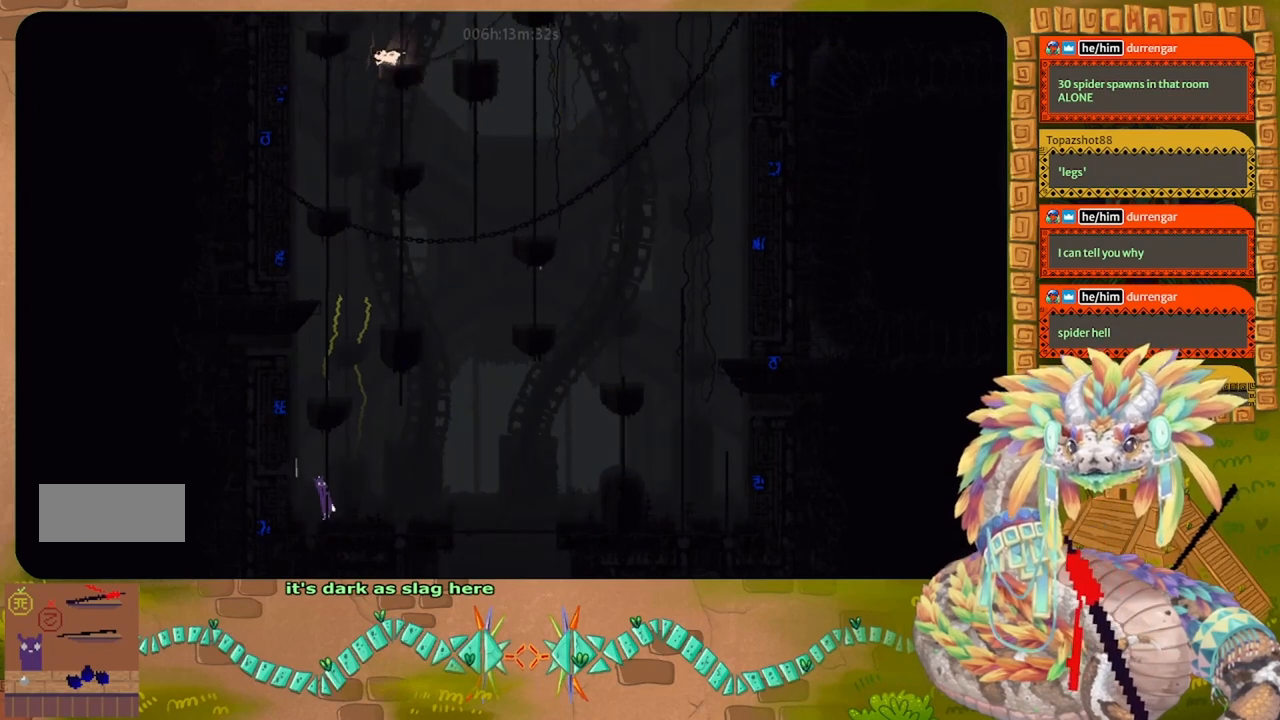
{"keys": ["down", "left"], "events": [[300, "up", "up"], [400, "left", "down"], [500, "down", "down"]]}
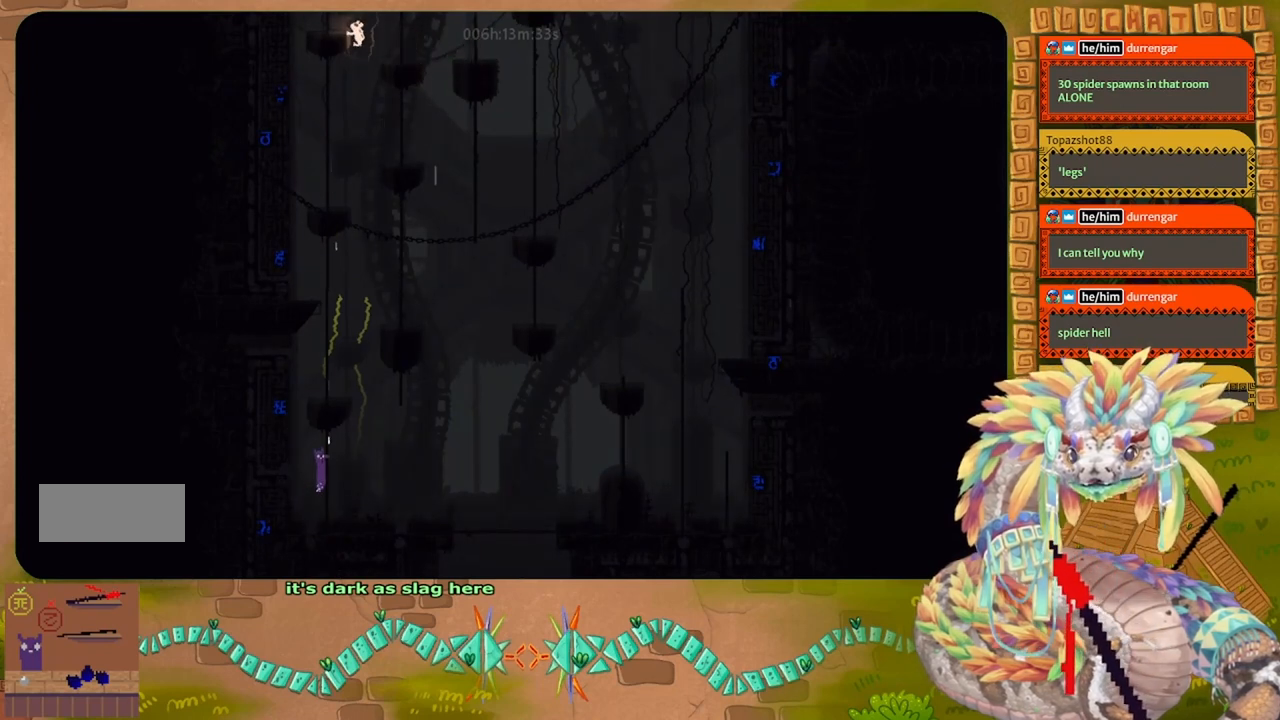
{"keys": [], "events": [[133, "left", "up"], [300, "down", "up"]]}
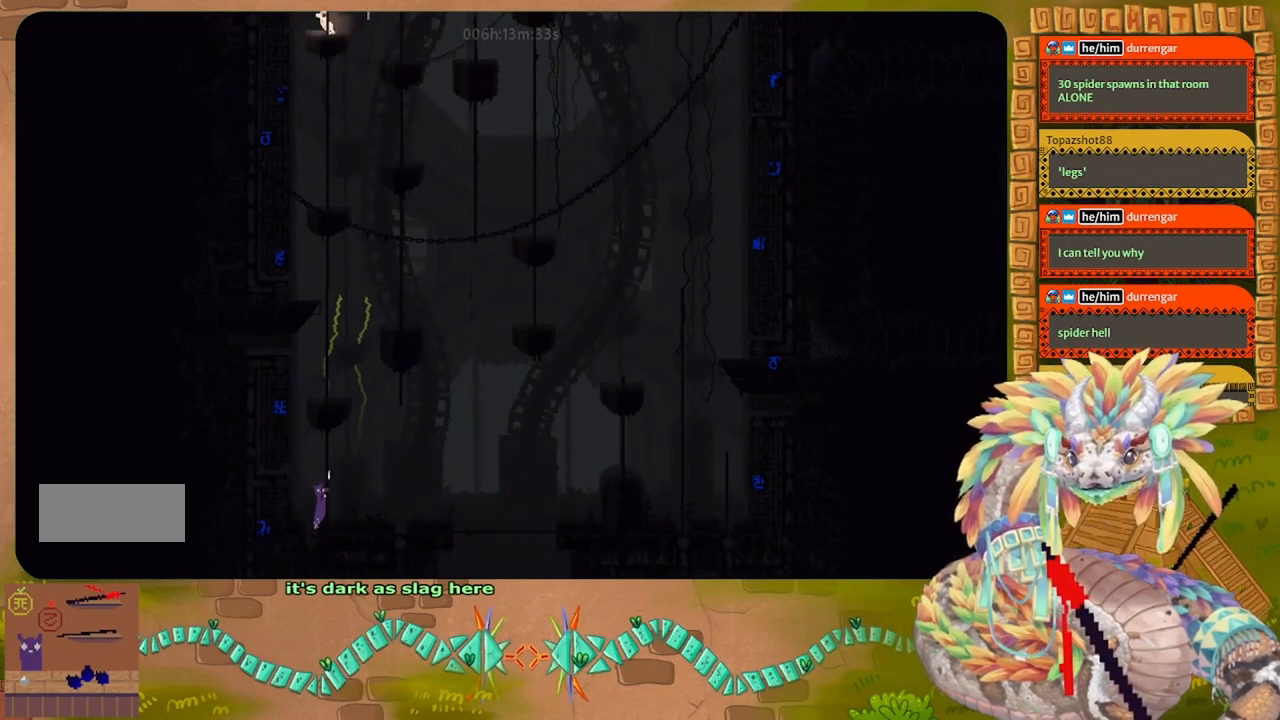
{"keys": ["left"], "events": [[67, "left", "down"], [167, "j", "down"], [300, "j", "up"]]}
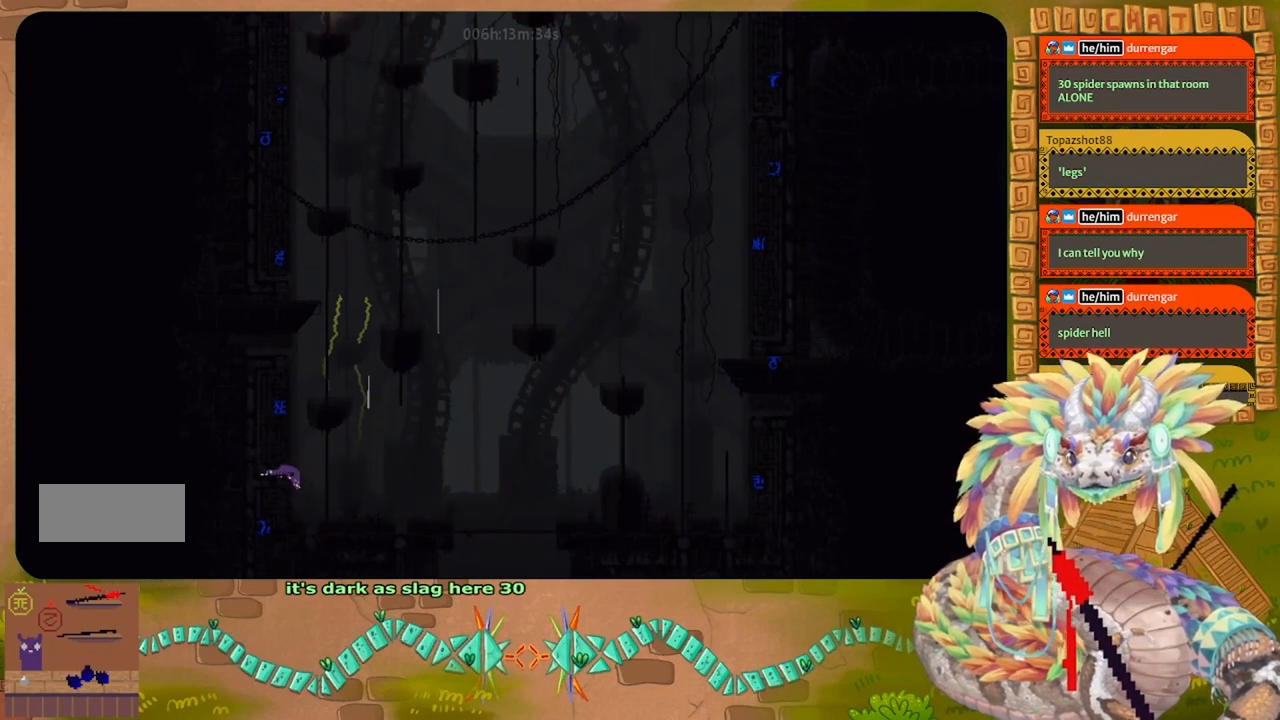
{"keys": ["up"], "events": [[300, "up", "down"], [367, "left", "up"]]}
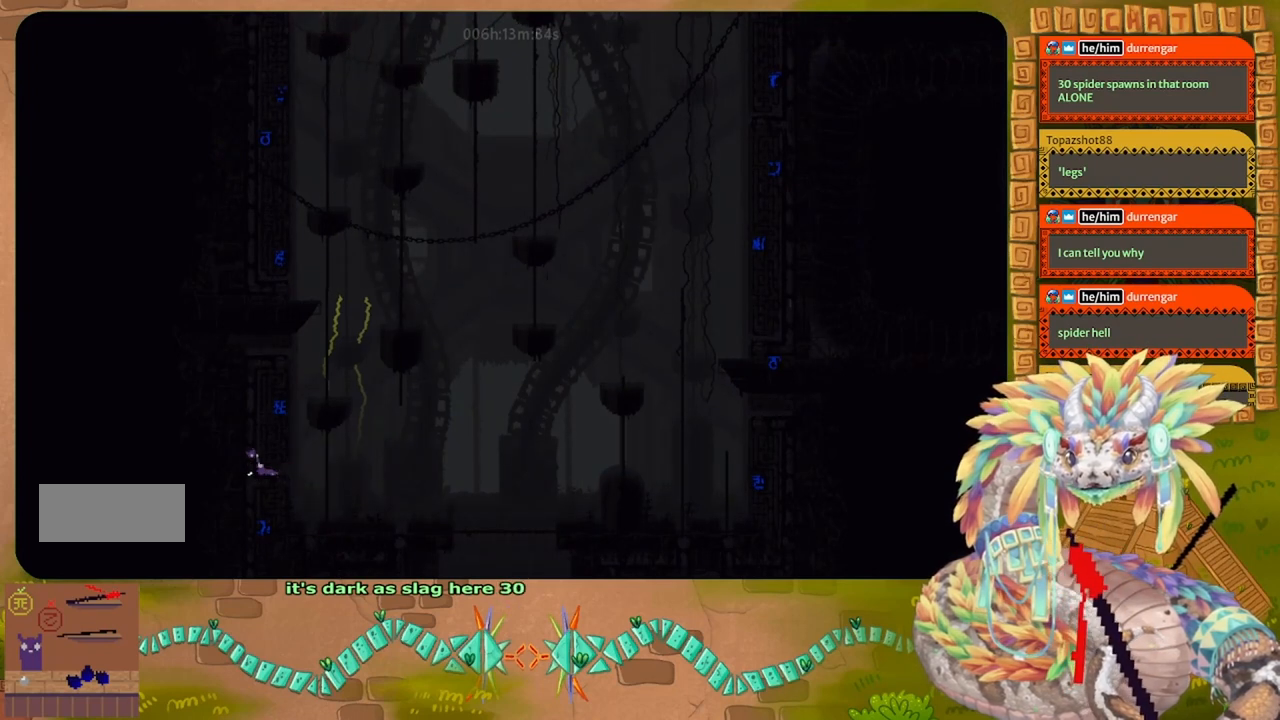
{"keys": ["up"], "events": []}
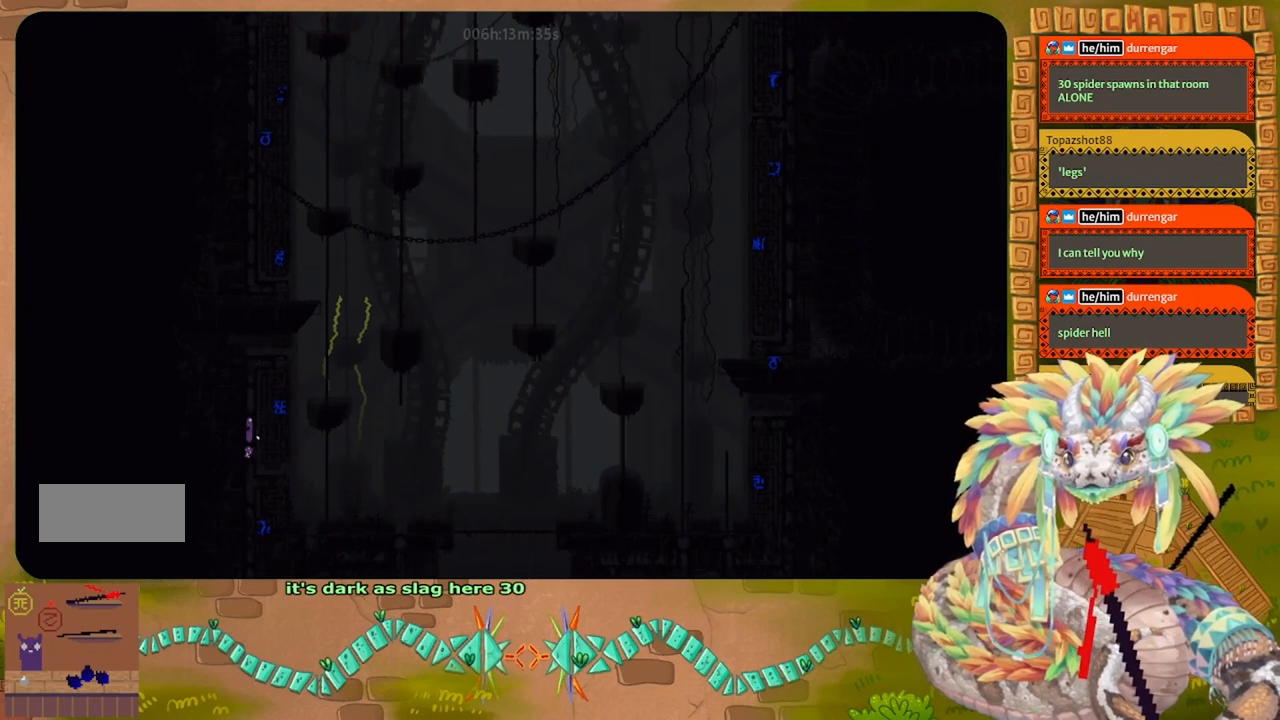
{"keys": ["up"], "events": []}
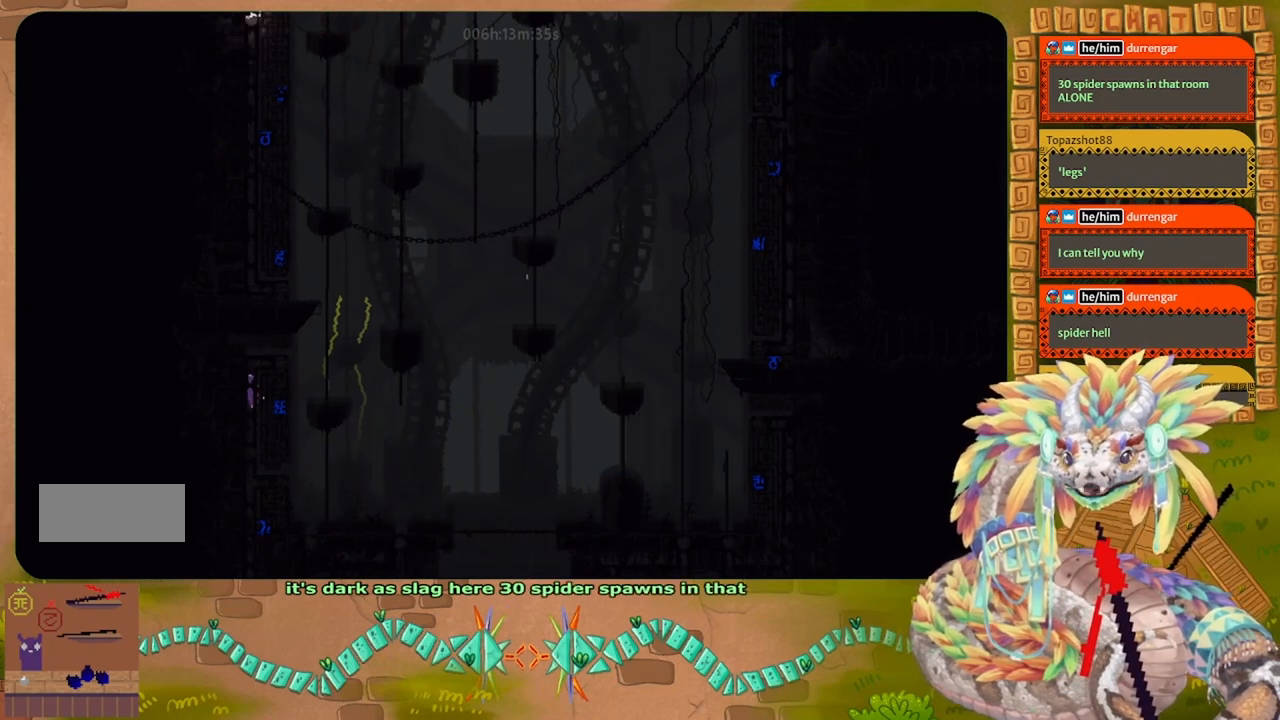
{"keys": ["right"], "events": [[233, "right", "down"], [300, "up", "up"]]}
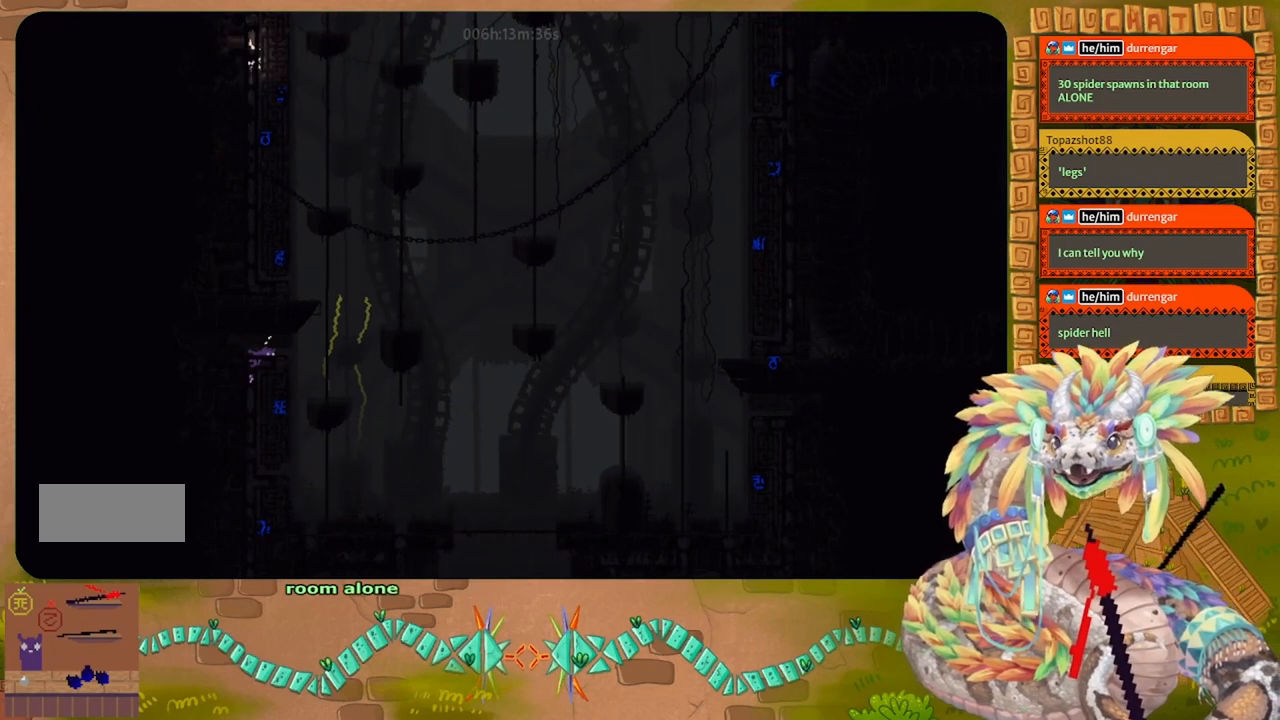
{"keys": ["right"], "events": []}
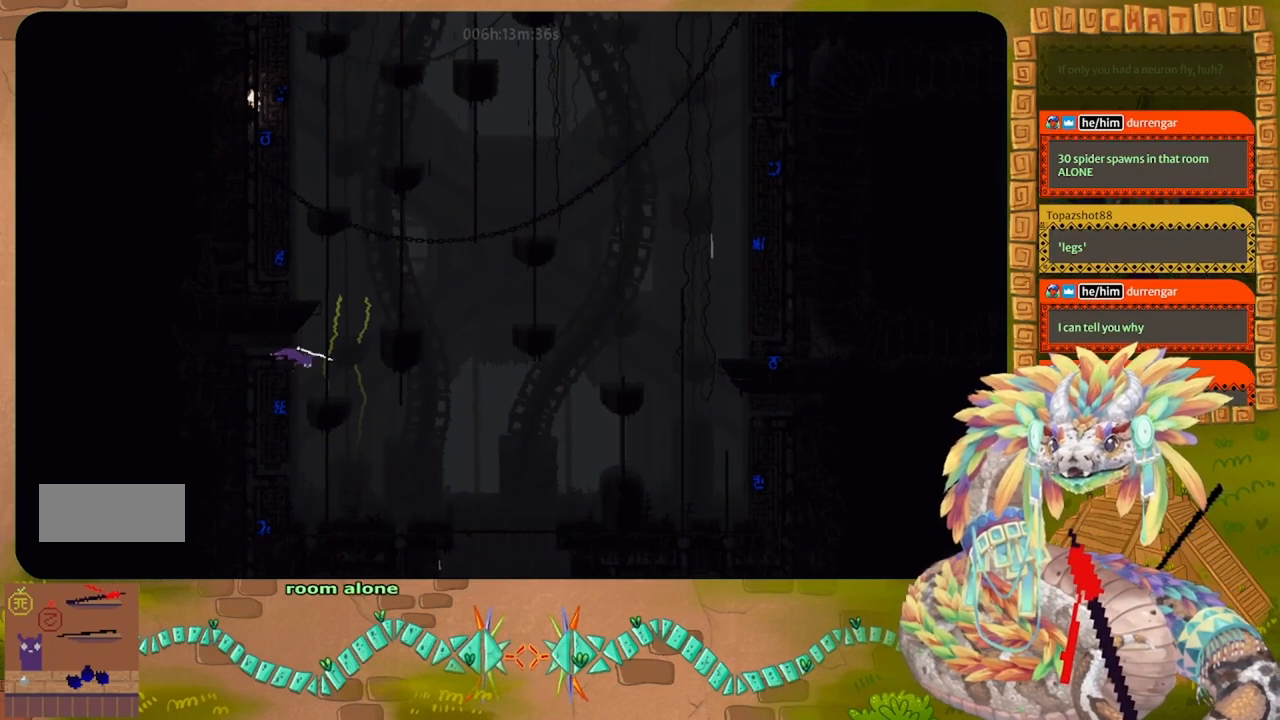
{"keys": ["up"], "events": [[67, "up", "down"], [233, "right", "up"]]}
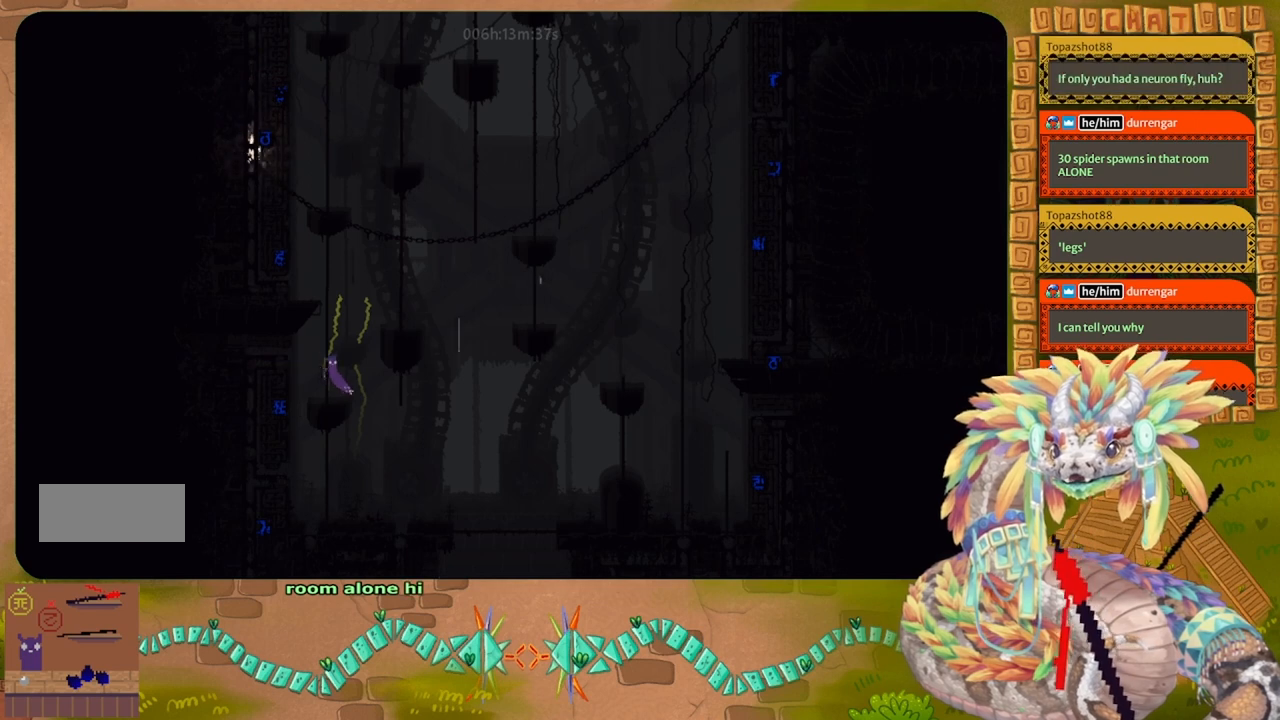
{"keys": ["up"], "events": []}
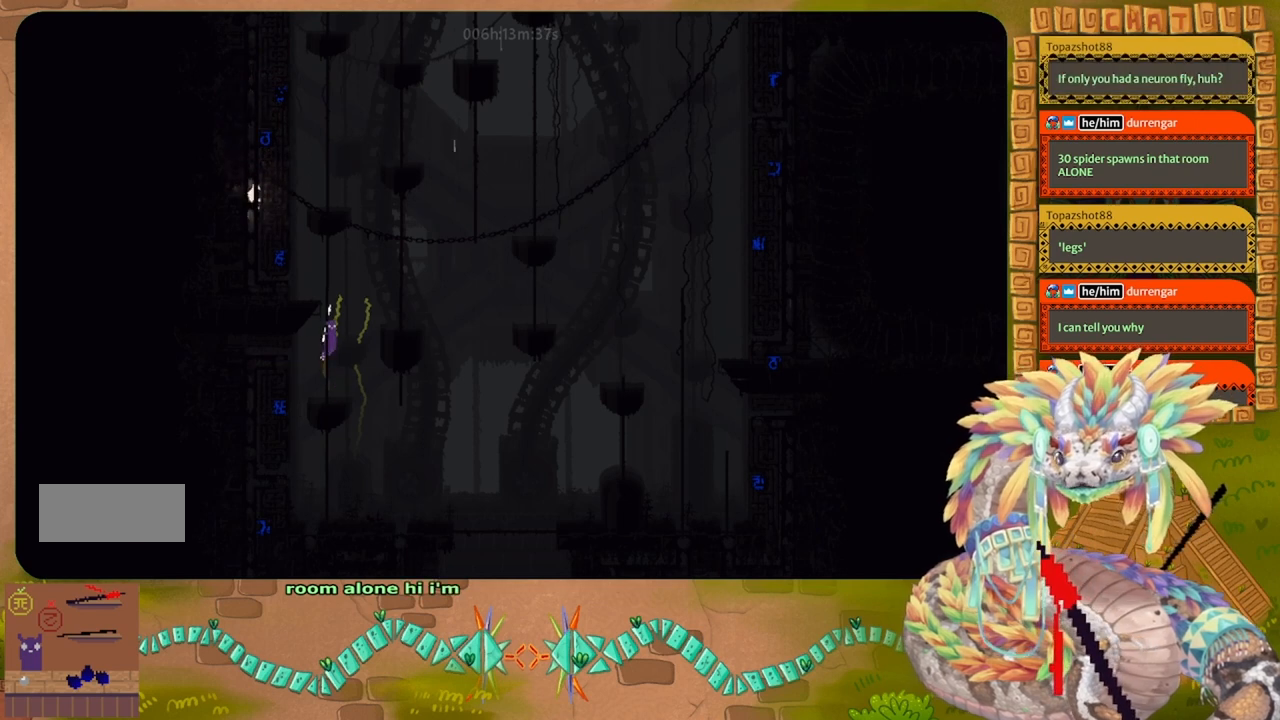
{"keys": [], "events": [[333, "up", "up"]]}
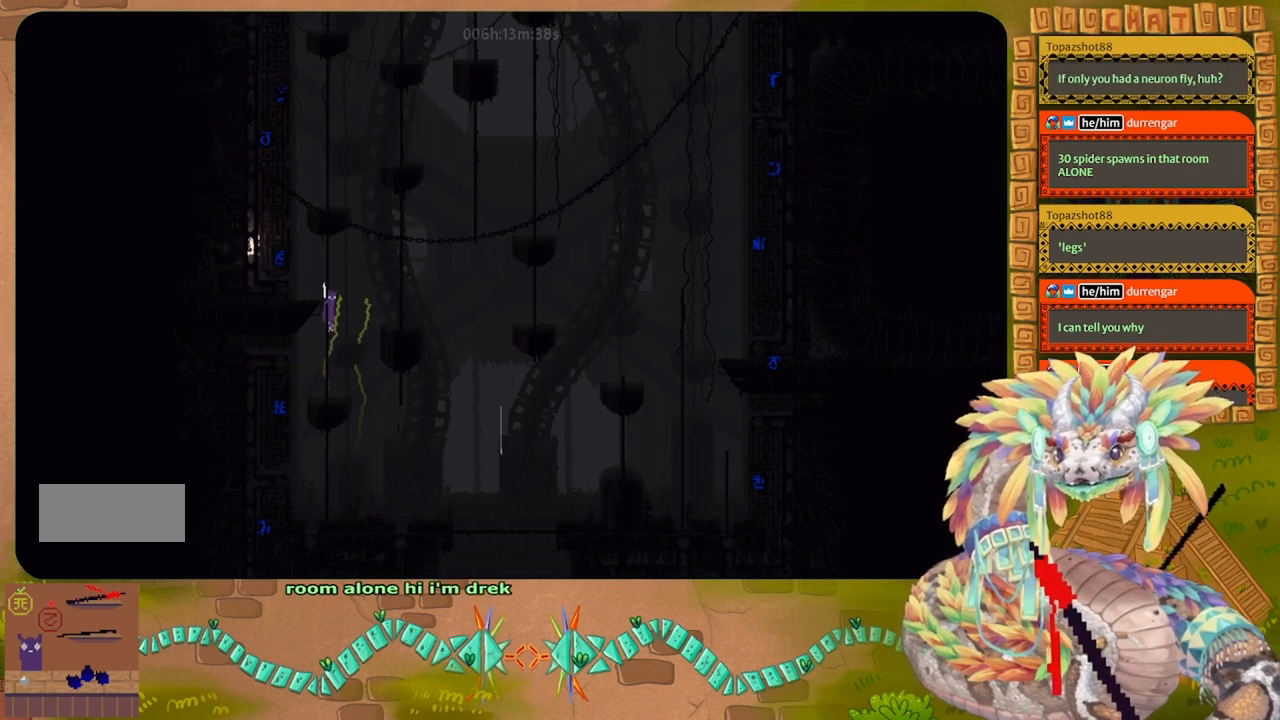
{"keys": [], "events": [[67, "up", "down"], [200, "up", "up"]]}
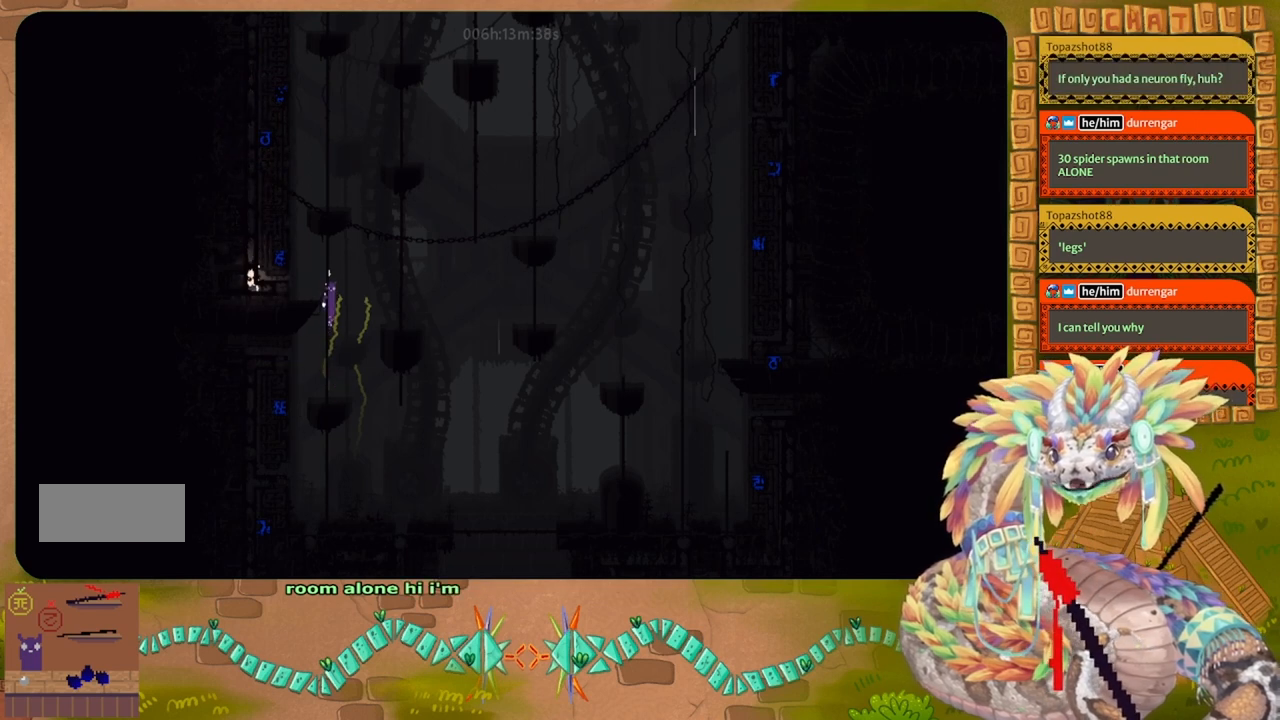
{"keys": [], "events": [[100, "left", "down"], [167, "t", "down"], [267, "left", "up"], [267, "t", "up"]]}
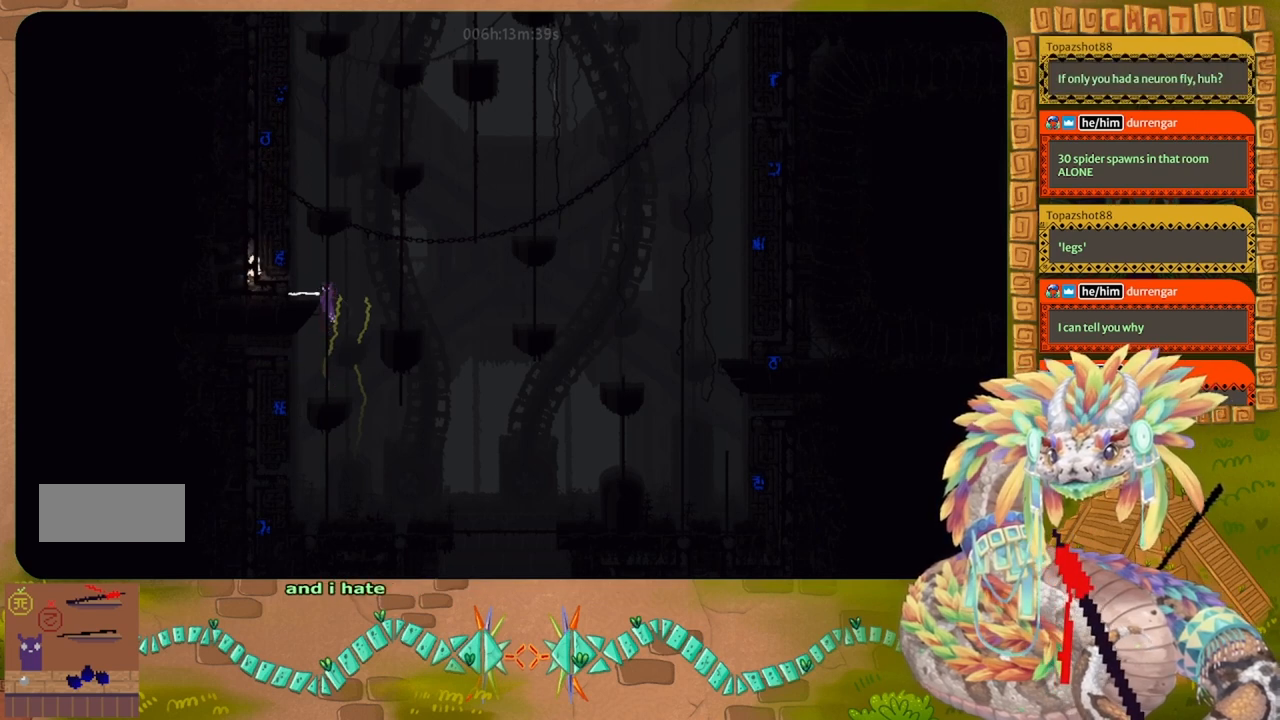
{"keys": ["g"], "events": [[233, "g", "down"]]}
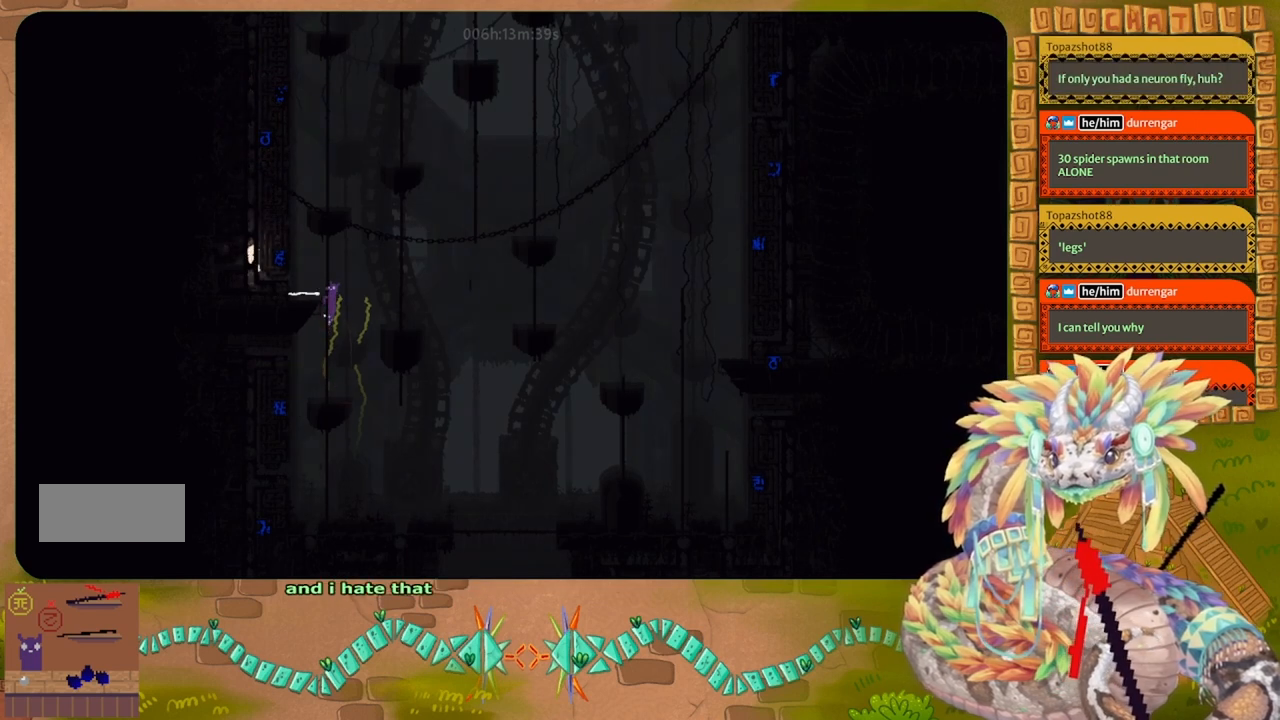
{"keys": ["g"], "events": []}
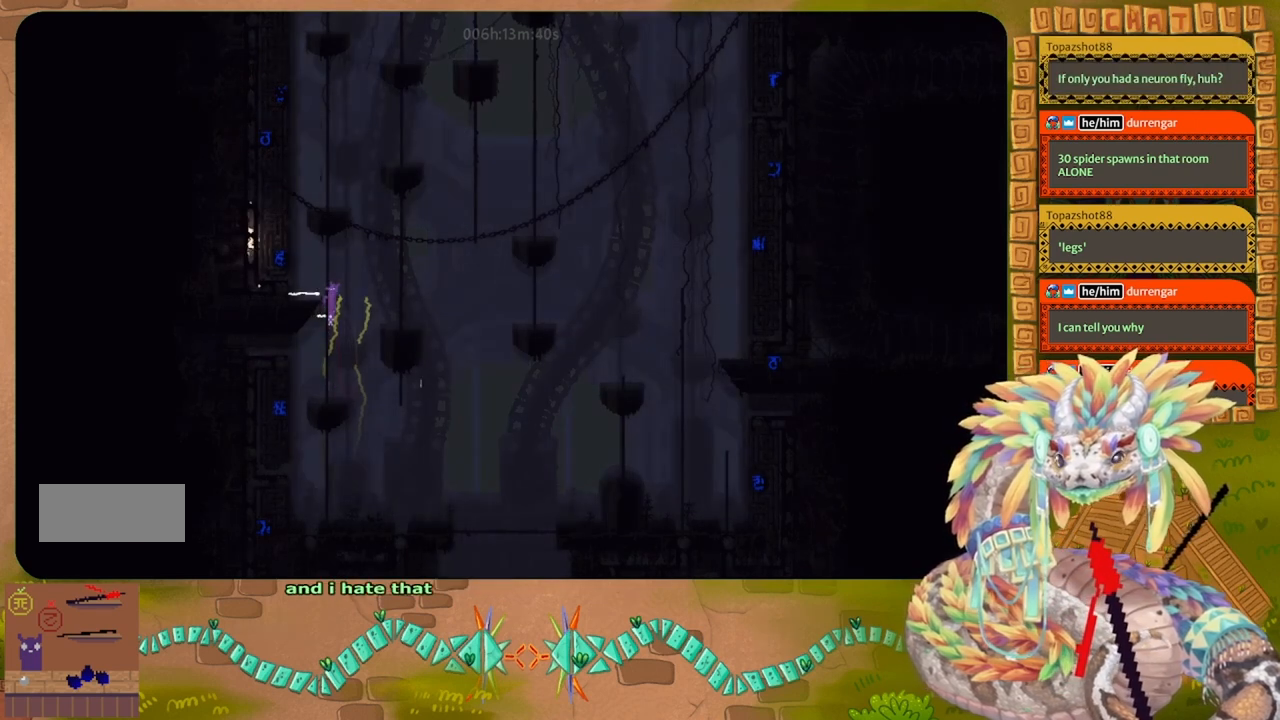
{"keys": ["g"], "events": []}
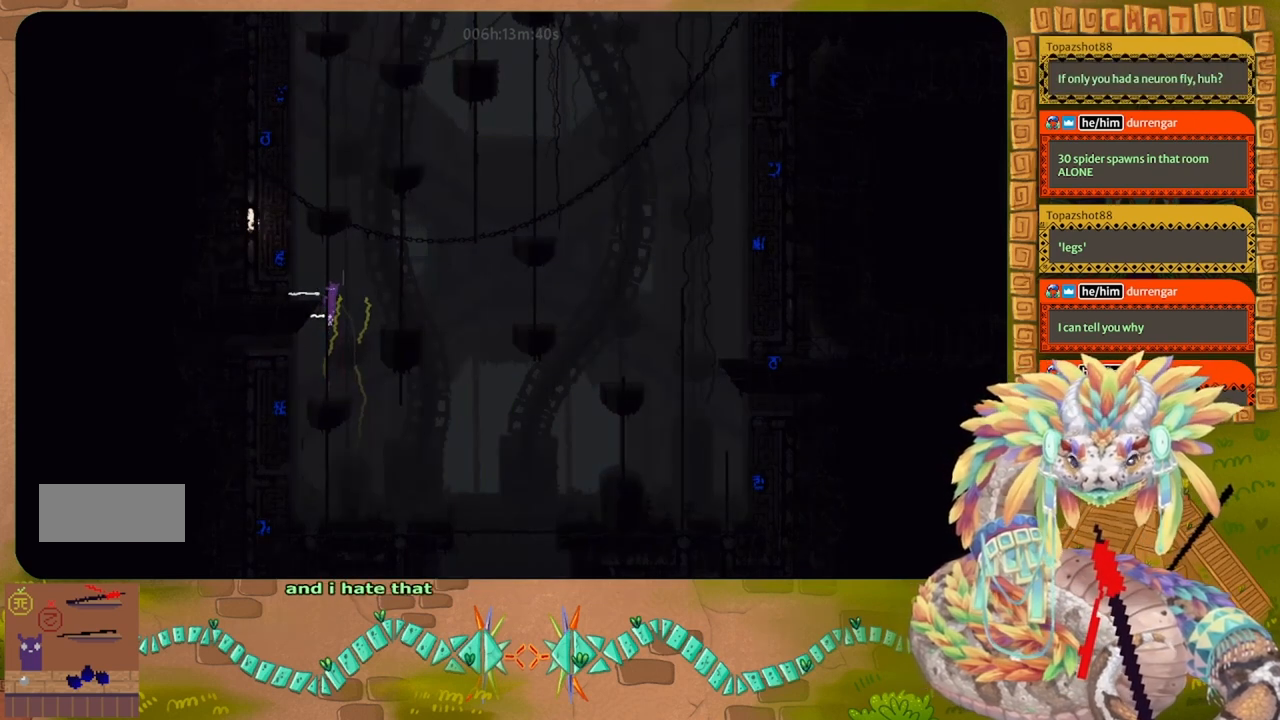
{"keys": ["g"], "events": []}